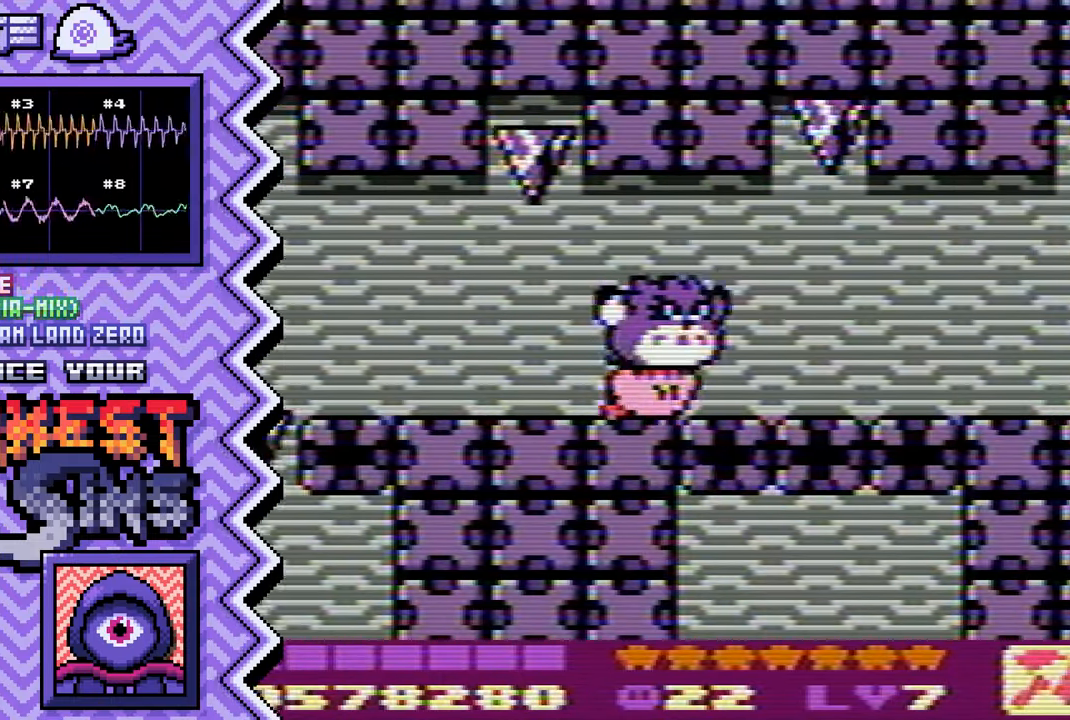
Gameplay with a controller (Nintendo layout); each line is a JSON object with the inputs held at the frame after it. "events" lists button and stick changes between this image and that frame as [ms after this image, input, new state], when the widget could be followed in between. Not read: L1 L3 R1 R3.
{"buttons": ["A"], "events": [[100, "Y", "up"], [217, "X", "down"], [334, "X", "up"], [451, "A", "down"]]}
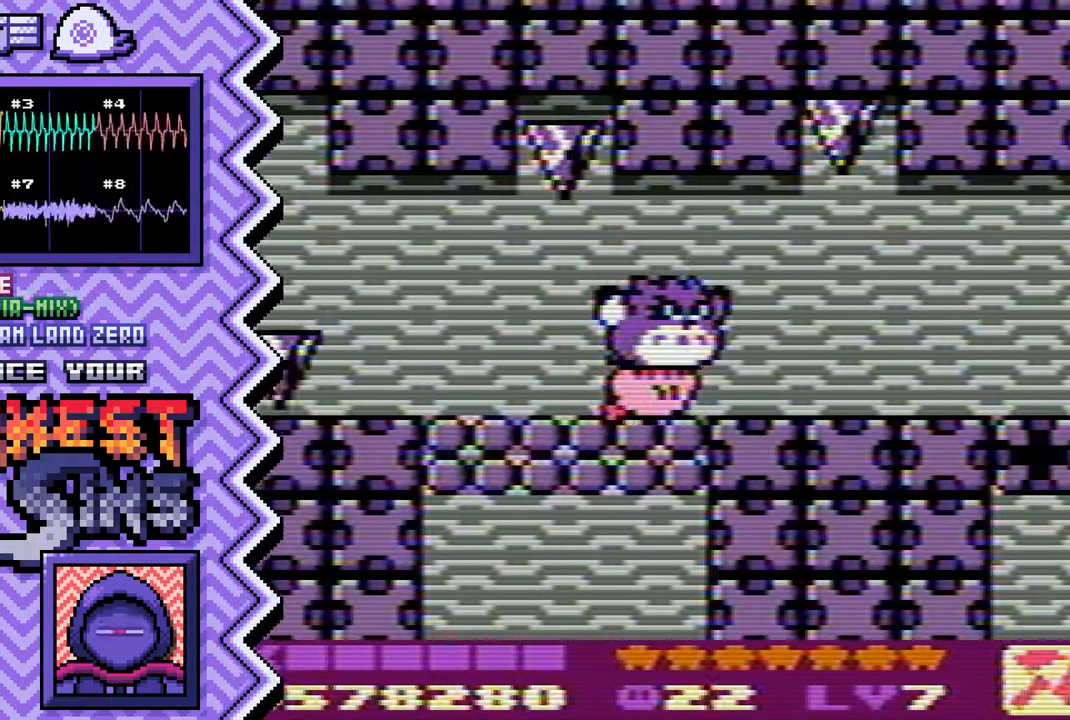
{"buttons": ["Y"], "events": [[83, "A", "up"], [200, "B", "down"], [317, "B", "up"], [434, "Y", "down"]]}
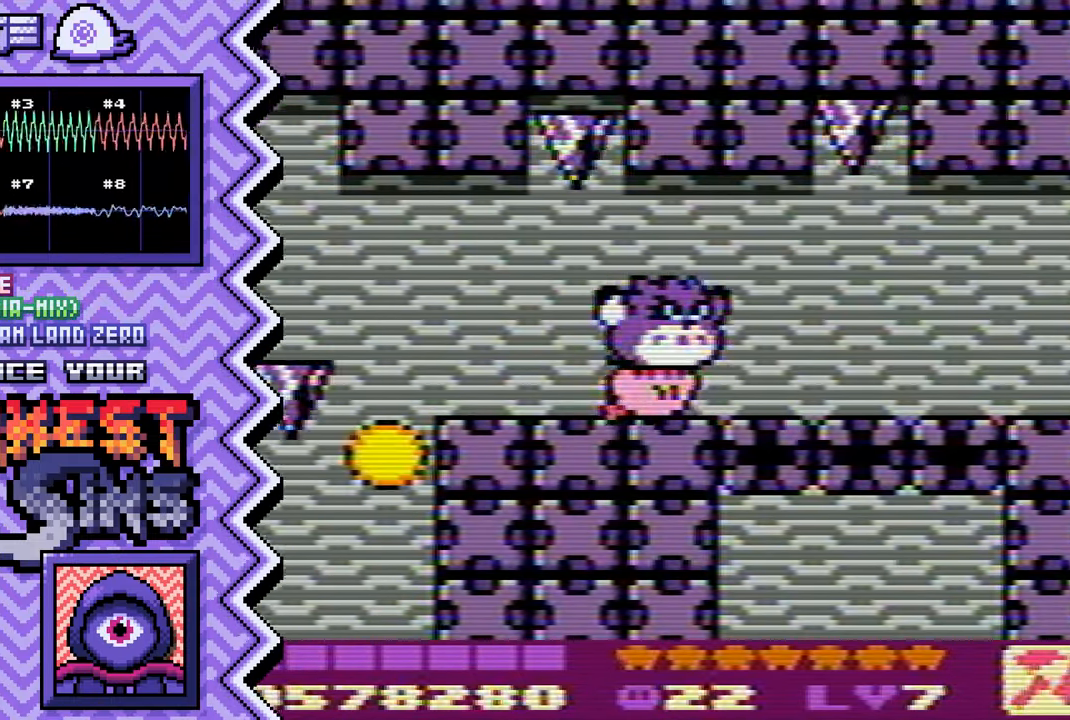
{"buttons": ["A"], "events": [[50, "Y", "up"], [184, "X", "down"], [301, "X", "up"], [417, "A", "down"]]}
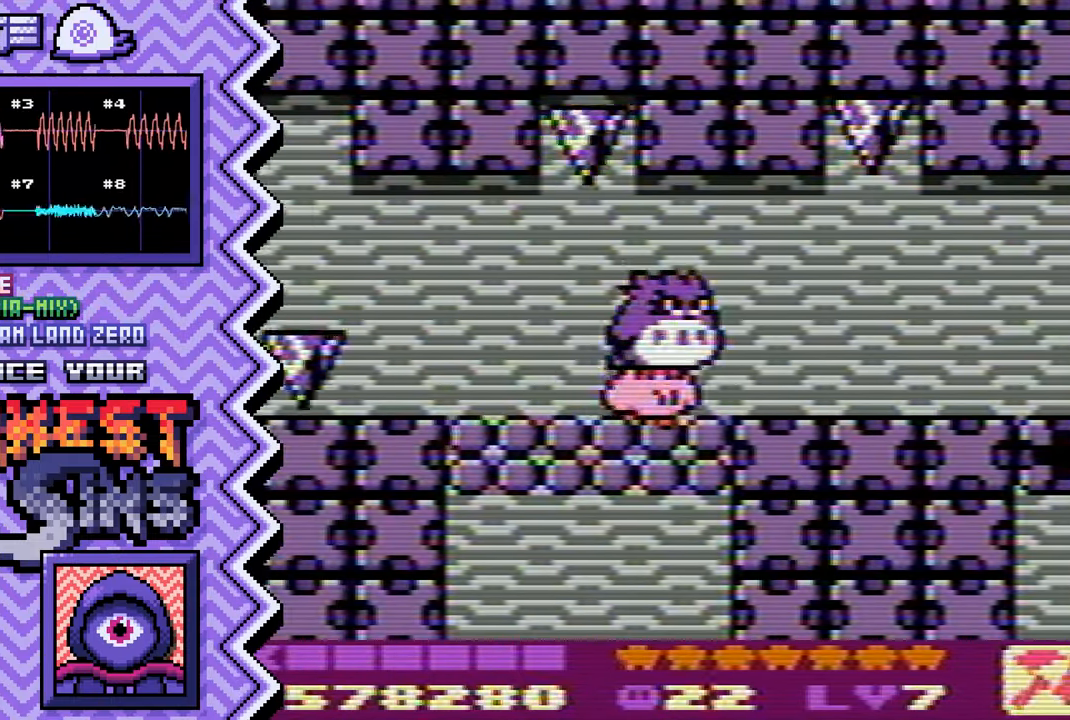
{"buttons": ["Y"], "events": [[33, "A", "up"], [150, "B", "down"], [283, "B", "up"], [400, "Y", "down"]]}
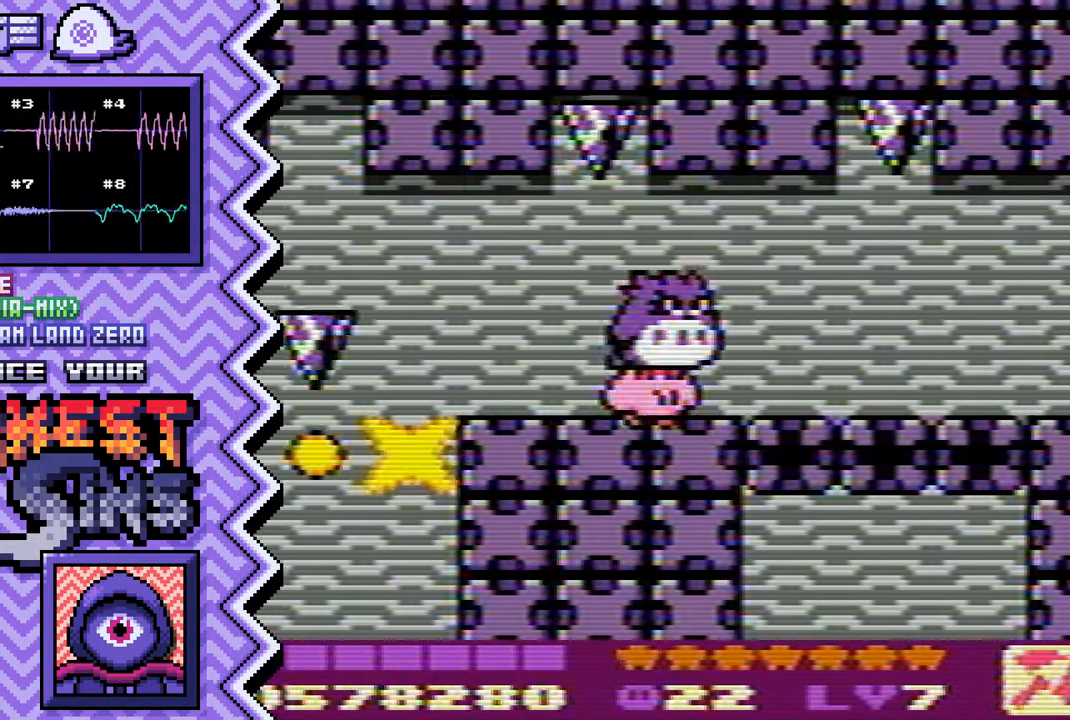
{"buttons": [], "events": [[17, "Y", "up"], [134, "X", "down"], [250, "X", "up"], [384, "A", "down"], [500, "A", "up"]]}
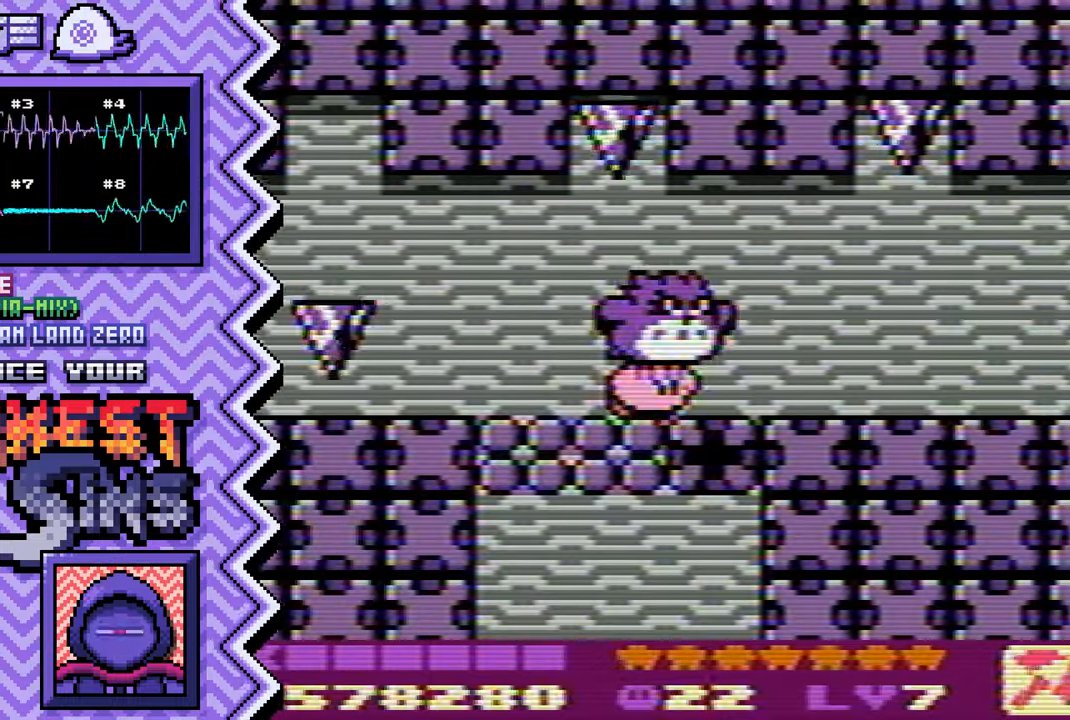
{"buttons": [], "events": [[117, "B", "down"], [234, "B", "up"], [351, "Y", "down"], [484, "Y", "up"]]}
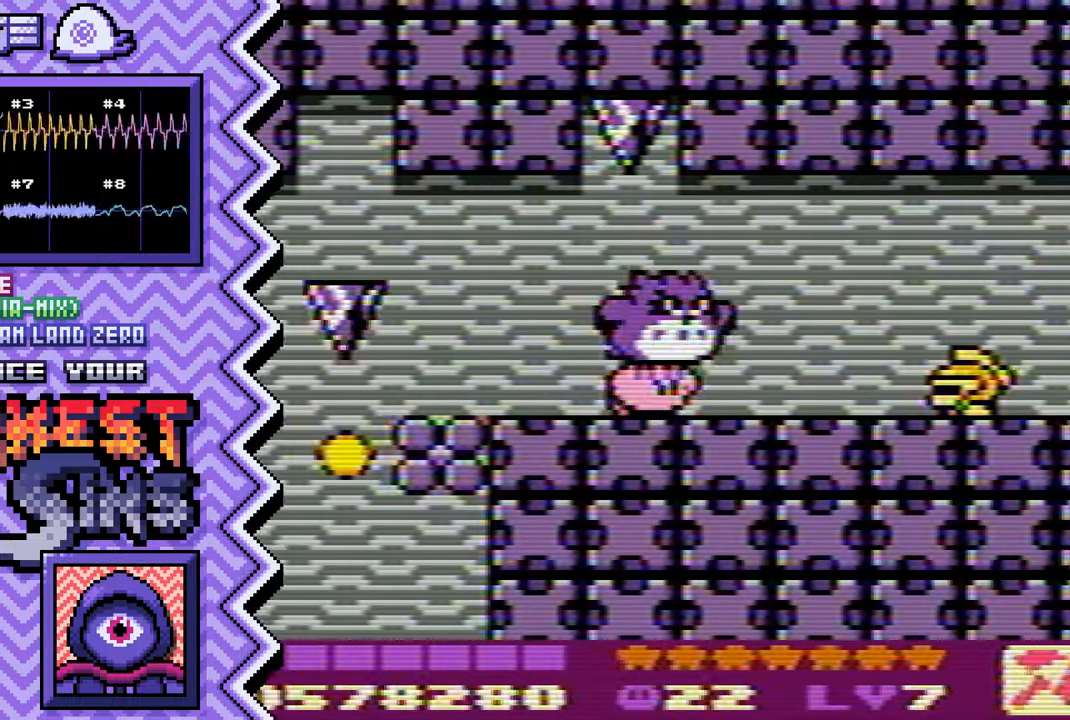
{"buttons": [], "events": [[100, "X", "down"], [217, "X", "up"], [334, "A", "down"], [450, "A", "up"]]}
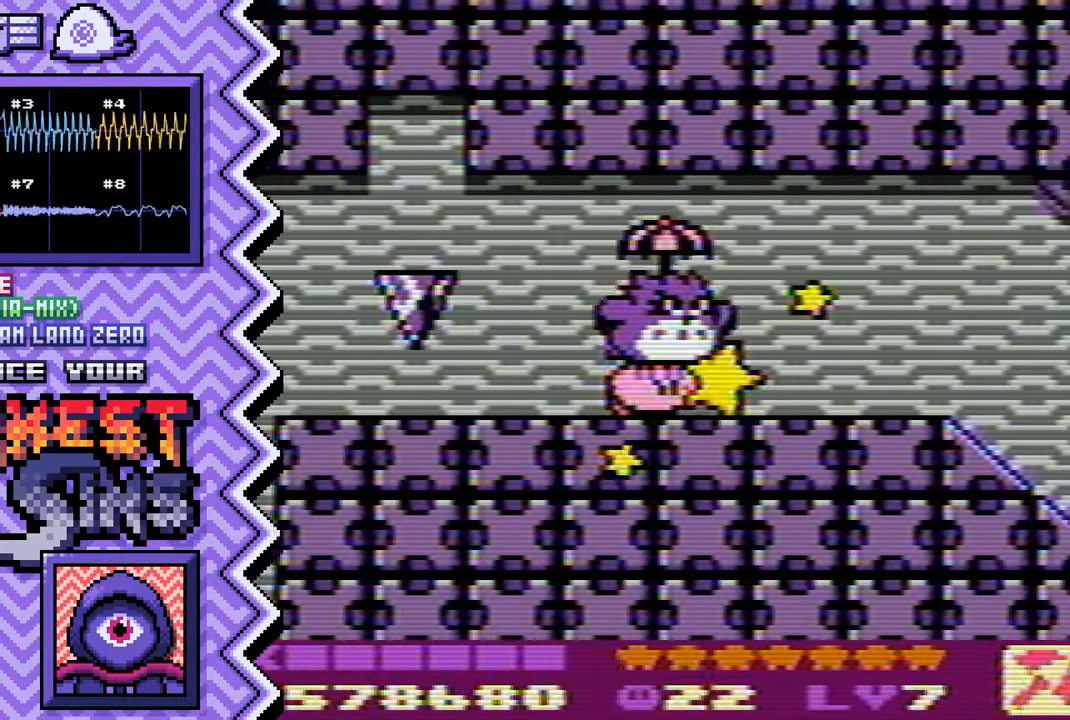
{"buttons": [], "events": [[67, "B", "down"], [201, "B", "up"], [317, "Y", "down"], [434, "Y", "up"]]}
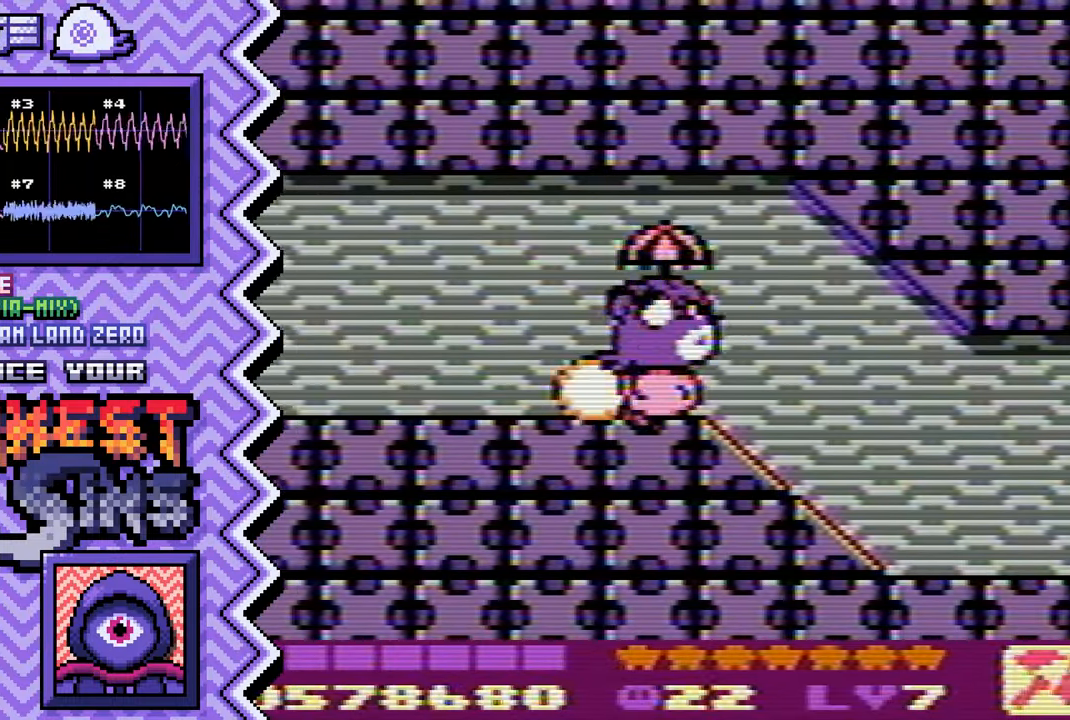
{"buttons": [], "events": [[50, "X", "down"], [167, "X", "up"], [300, "A", "down"], [417, "A", "up"]]}
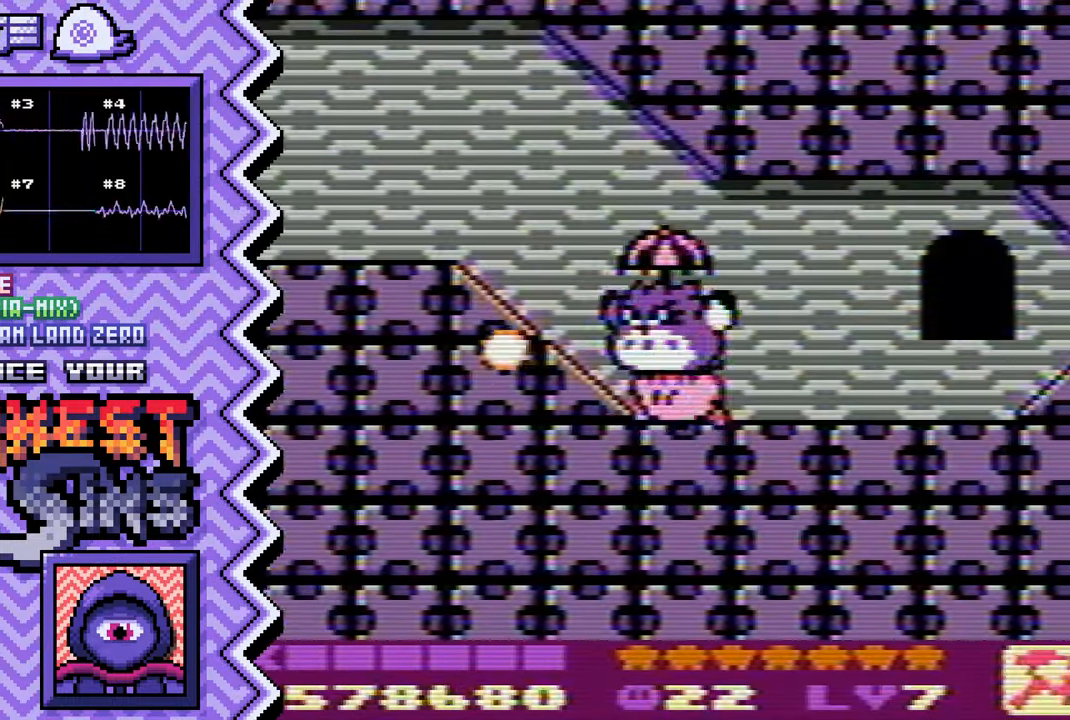
{"buttons": [], "events": [[34, "B", "down"], [151, "B", "up"], [267, "Y", "down"], [401, "Y", "up"]]}
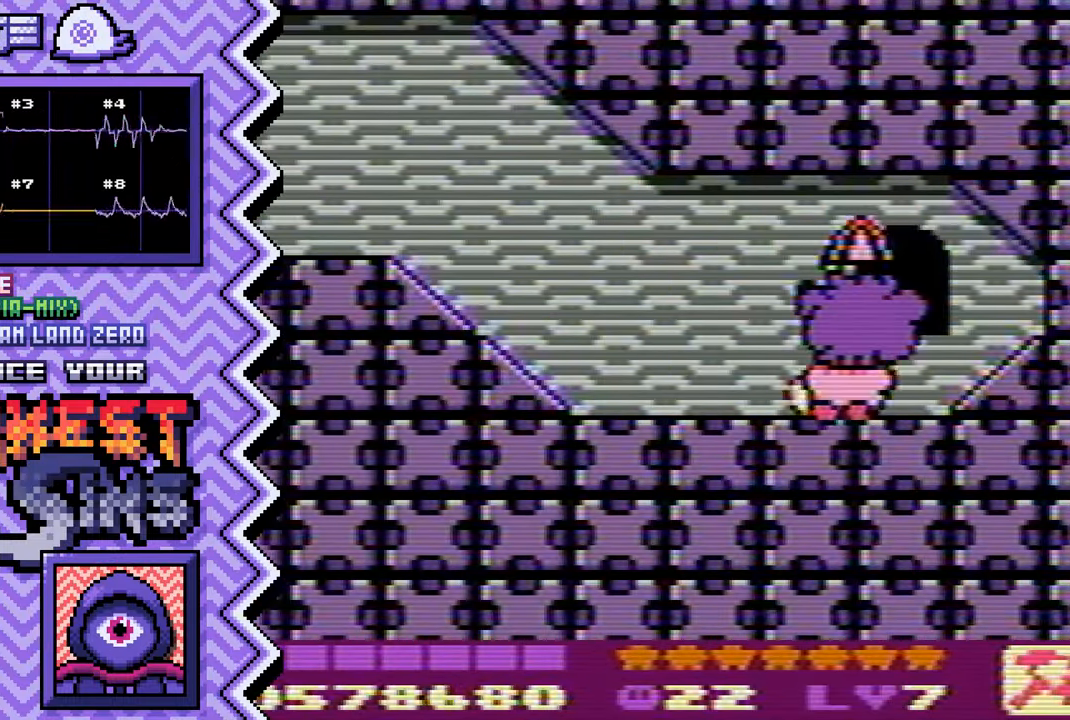
{"buttons": ["B"], "events": [[17, "X", "down"], [133, "X", "up"], [250, "A", "down"], [367, "A", "up"], [500, "B", "down"]]}
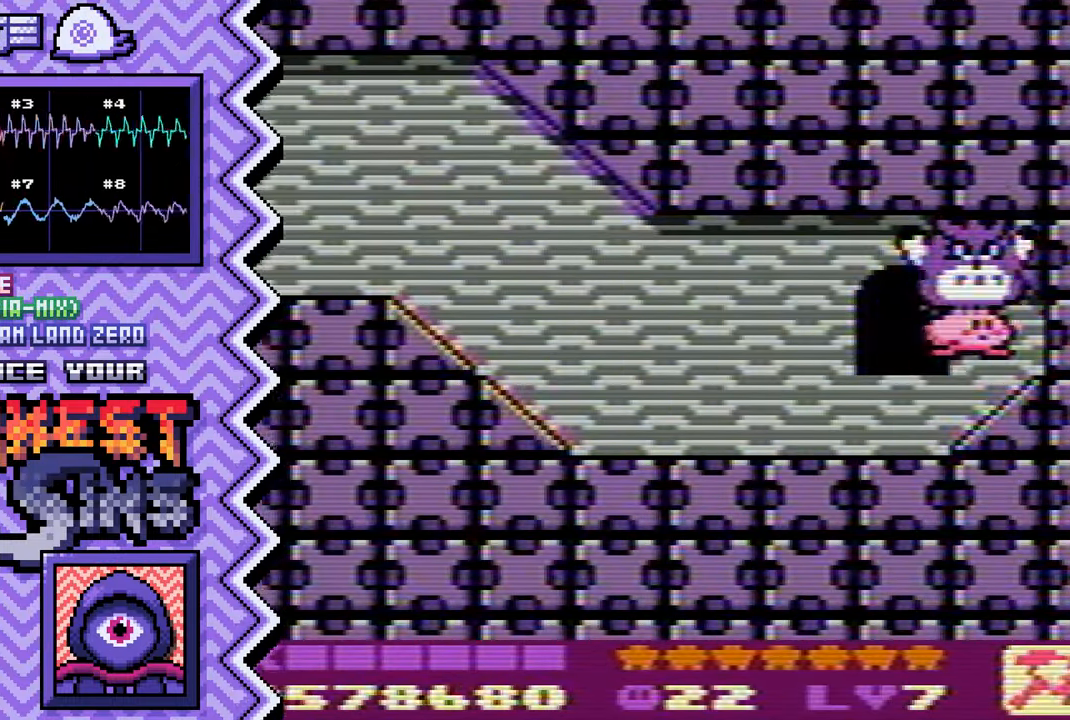
{"buttons": ["X"], "events": [[117, "B", "up"], [234, "Y", "down"], [351, "Y", "up"], [467, "X", "down"]]}
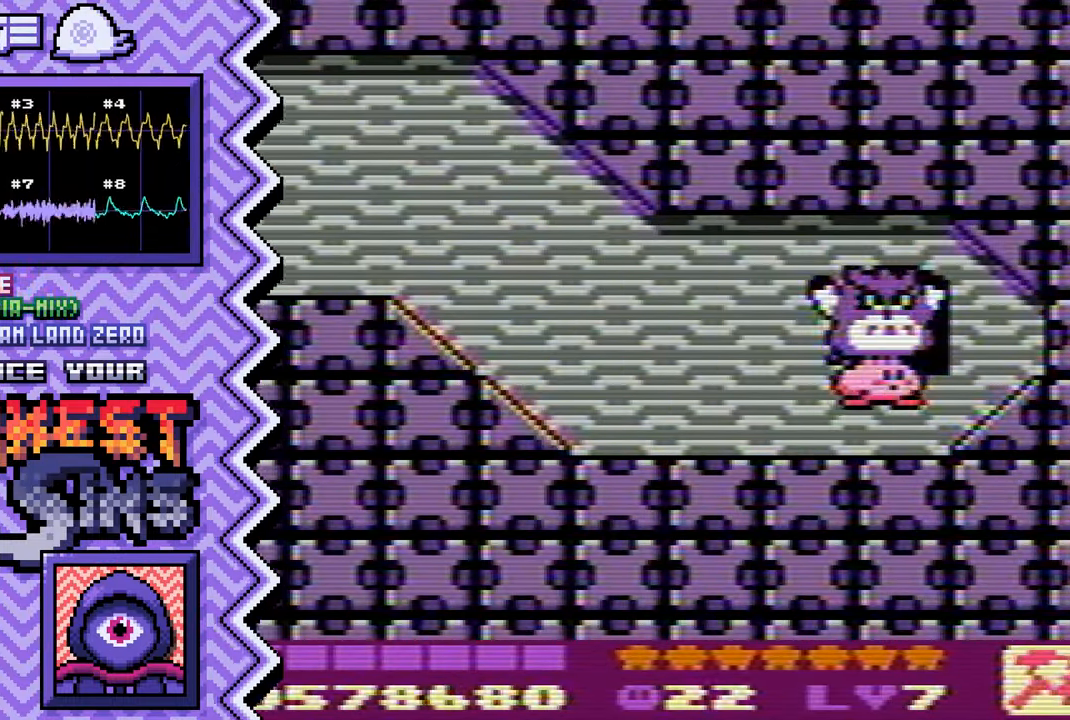
{"buttons": ["B"], "events": [[100, "X", "up"], [217, "A", "down"], [334, "A", "up"], [450, "B", "down"]]}
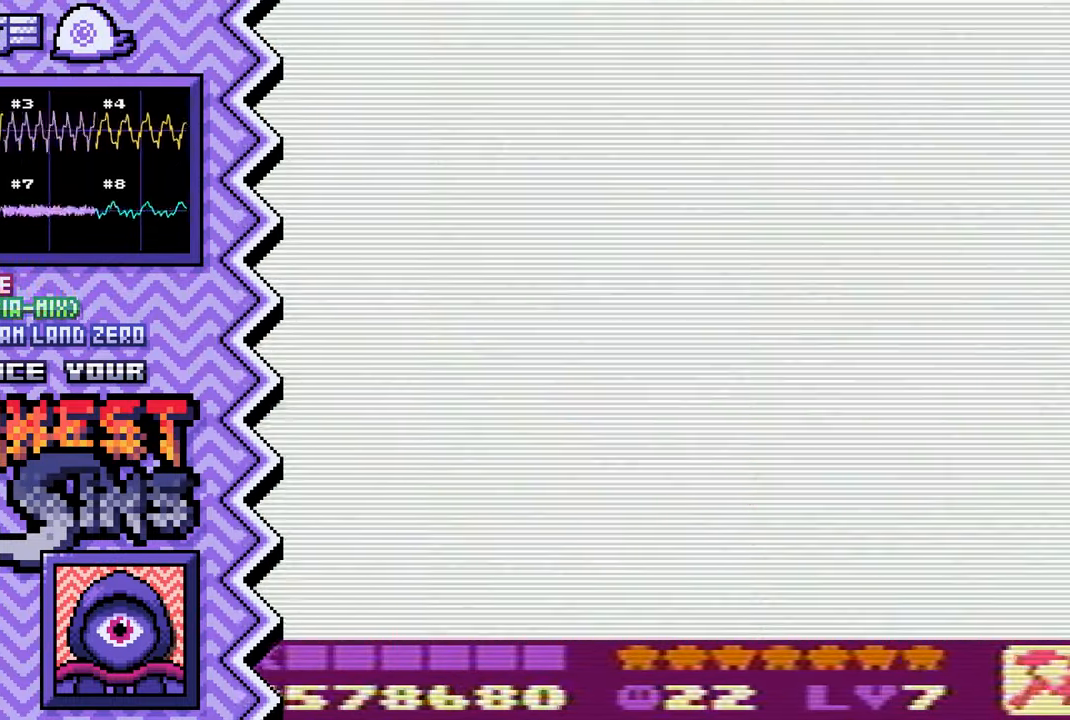
{"buttons": ["X"], "events": [[67, "B", "up"], [201, "Y", "down"], [317, "Y", "up"], [434, "X", "down"]]}
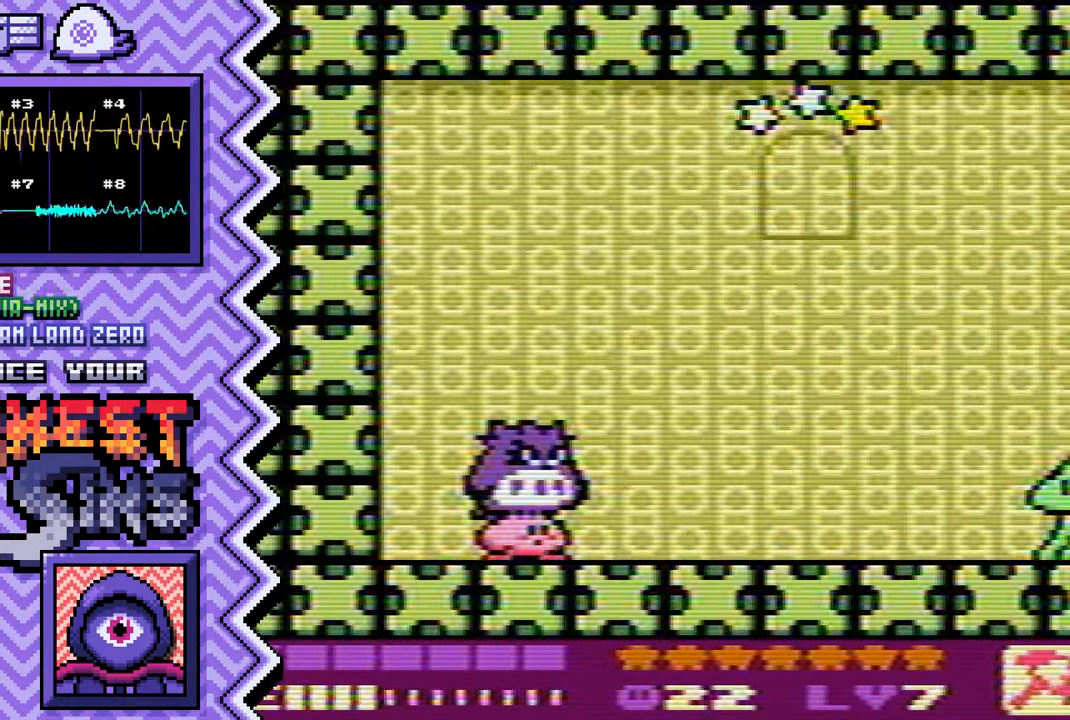
{"buttons": ["B"], "events": [[50, "X", "up"], [167, "A", "down"], [283, "A", "up"], [417, "B", "down"]]}
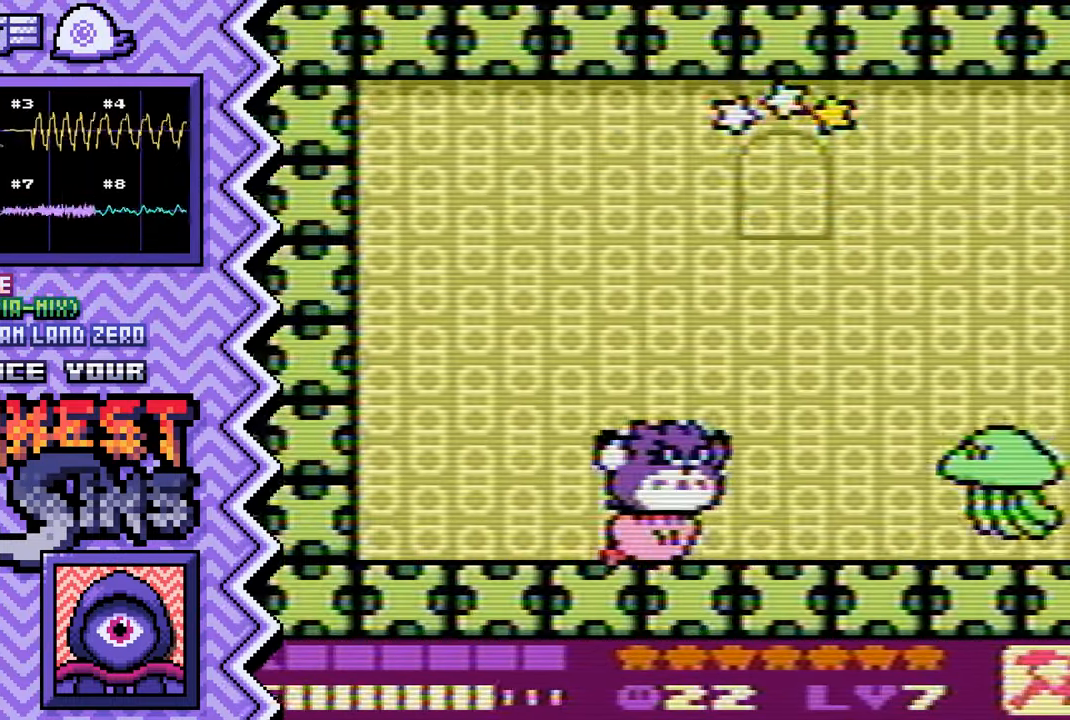
{"buttons": ["X"], "events": [[34, "B", "up"], [151, "Y", "down"], [268, "Y", "up"], [385, "X", "down"]]}
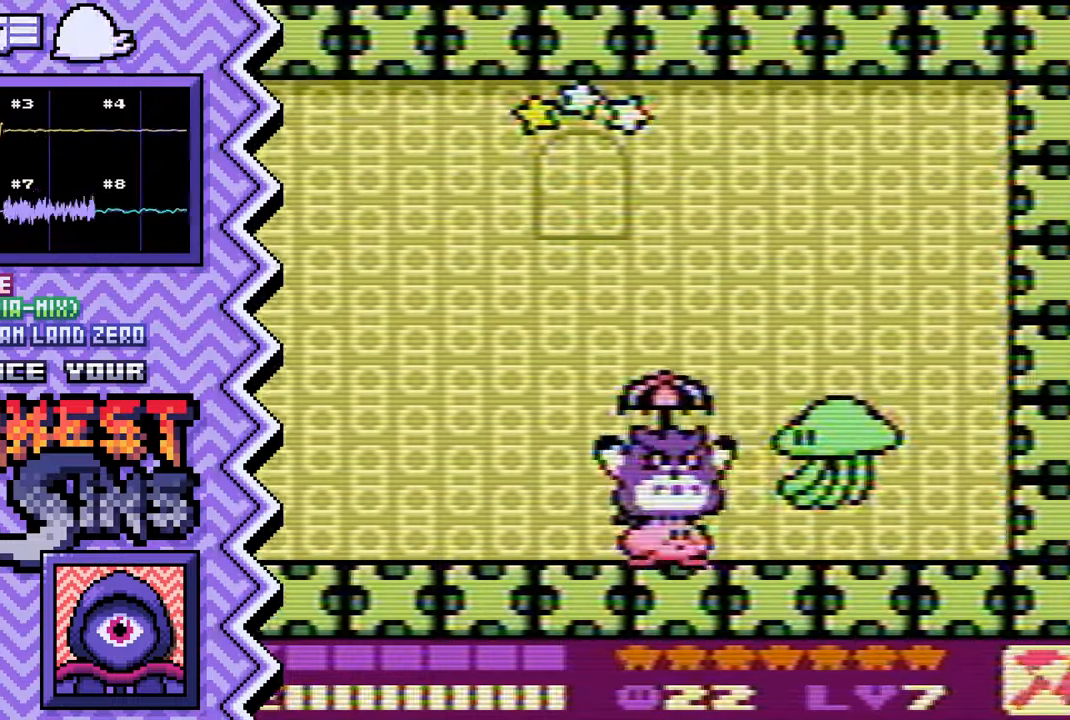
{"buttons": [], "events": [[17, "X", "up"], [134, "A", "down"], [251, "A", "up"], [367, "B", "down"], [484, "B", "up"]]}
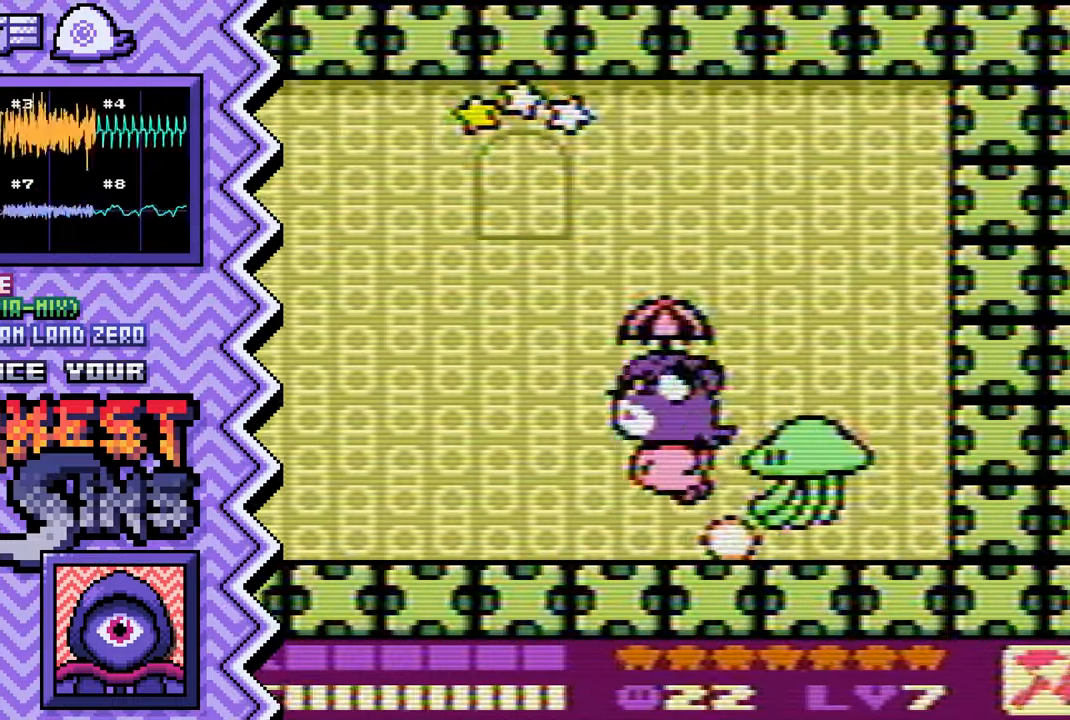
{"buttons": [], "events": [[117, "Y", "down"], [233, "Y", "up"], [350, "X", "down"], [467, "X", "up"]]}
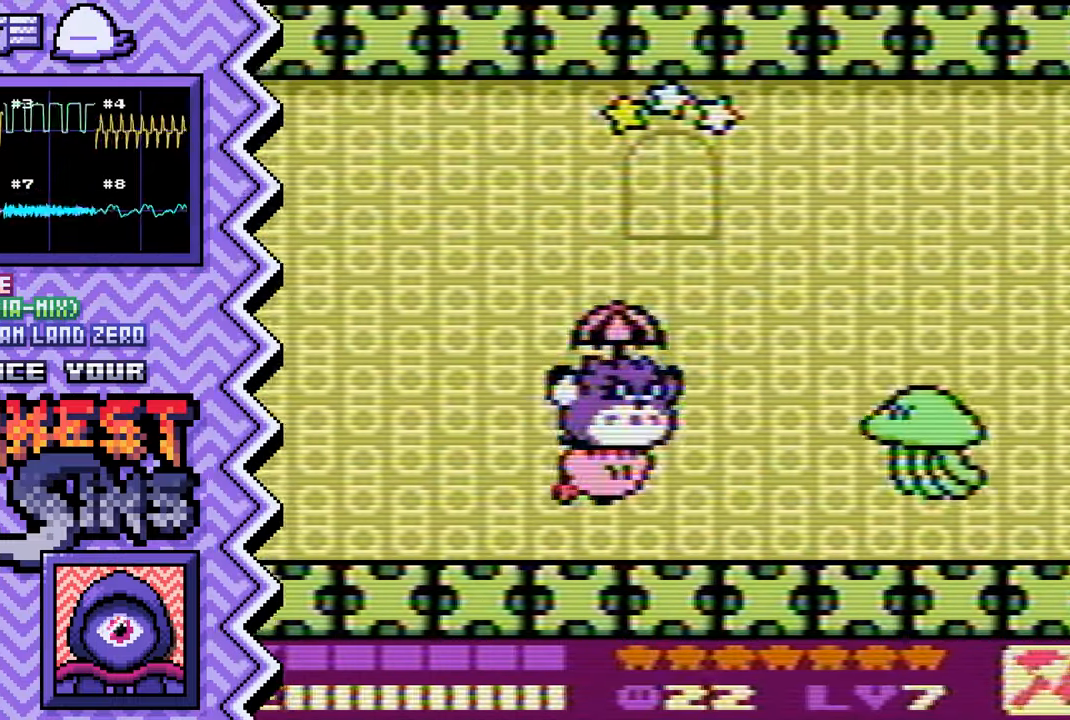
{"buttons": [], "events": [[84, "A", "down"], [217, "A", "up"], [334, "B", "down"], [451, "B", "up"]]}
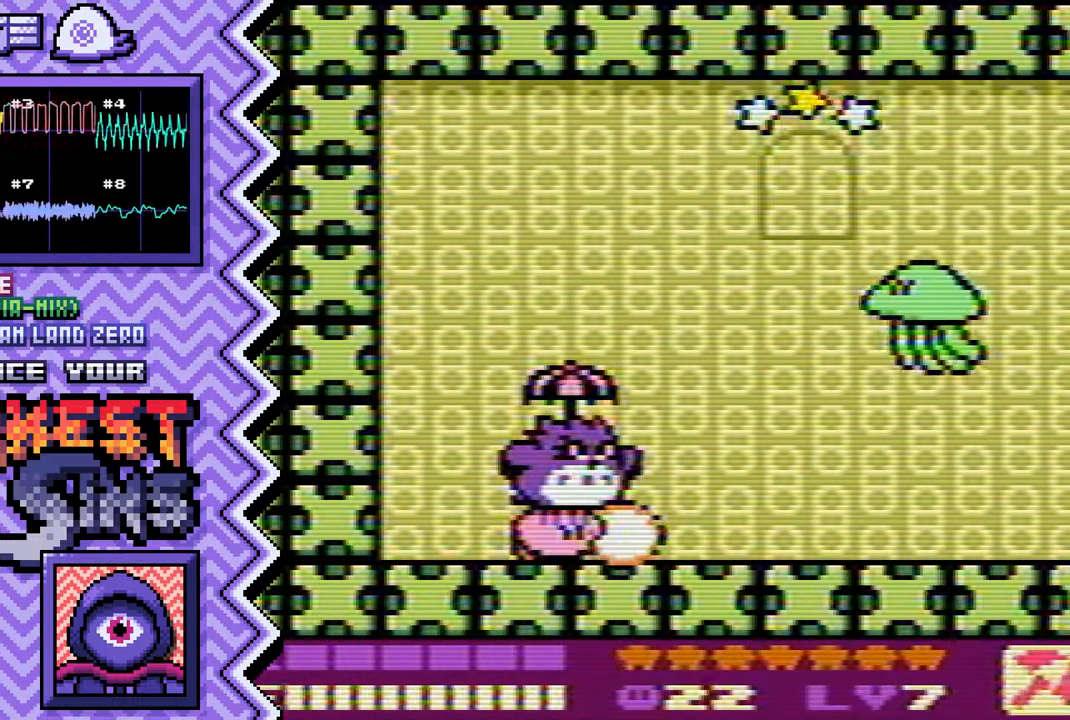
{"buttons": [], "events": [[67, "Y", "down"], [183, "Y", "up"], [317, "X", "down"], [434, "X", "up"]]}
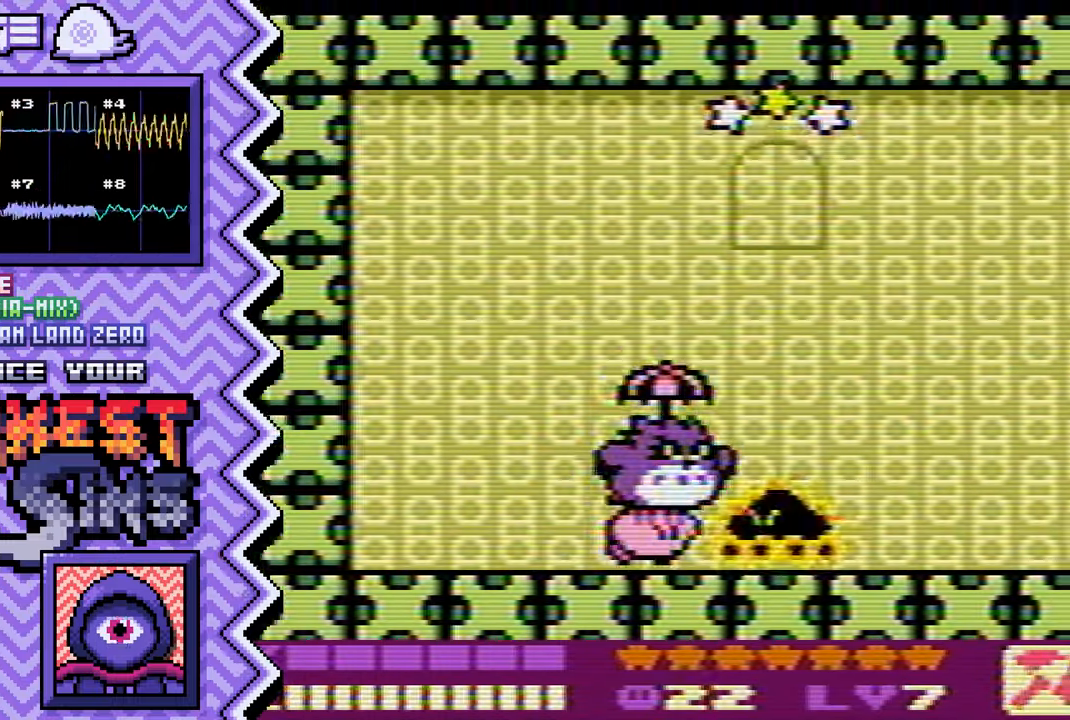
{"buttons": [], "events": [[50, "A", "down"], [167, "A", "up"], [284, "B", "down"], [401, "B", "up"]]}
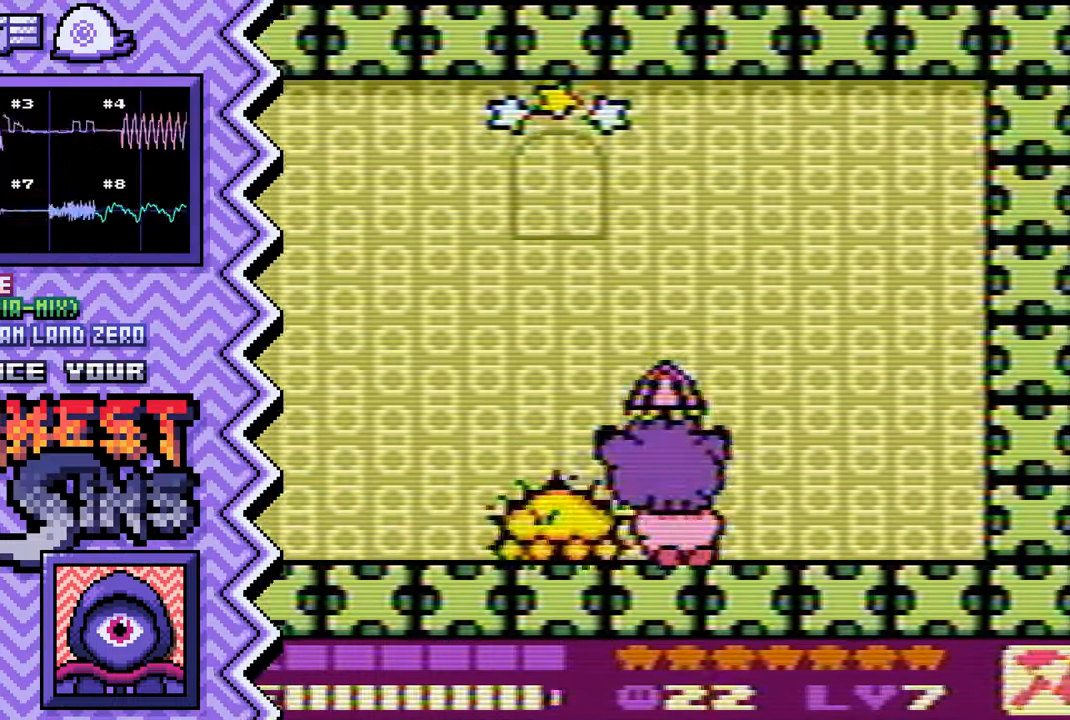
{"buttons": ["A"], "events": [[33, "Y", "down"], [150, "Y", "up"], [267, "X", "down"], [384, "X", "up"], [500, "A", "down"]]}
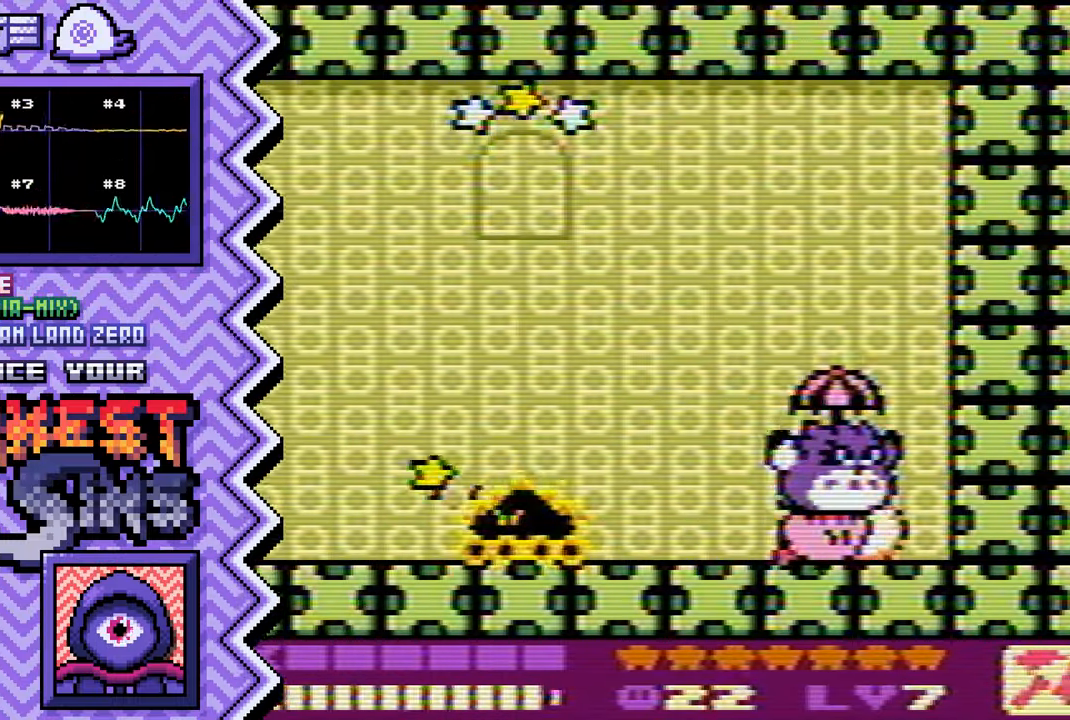
{"buttons": ["Y"], "events": [[134, "A", "up"], [251, "B", "down"], [367, "B", "up"], [484, "Y", "down"]]}
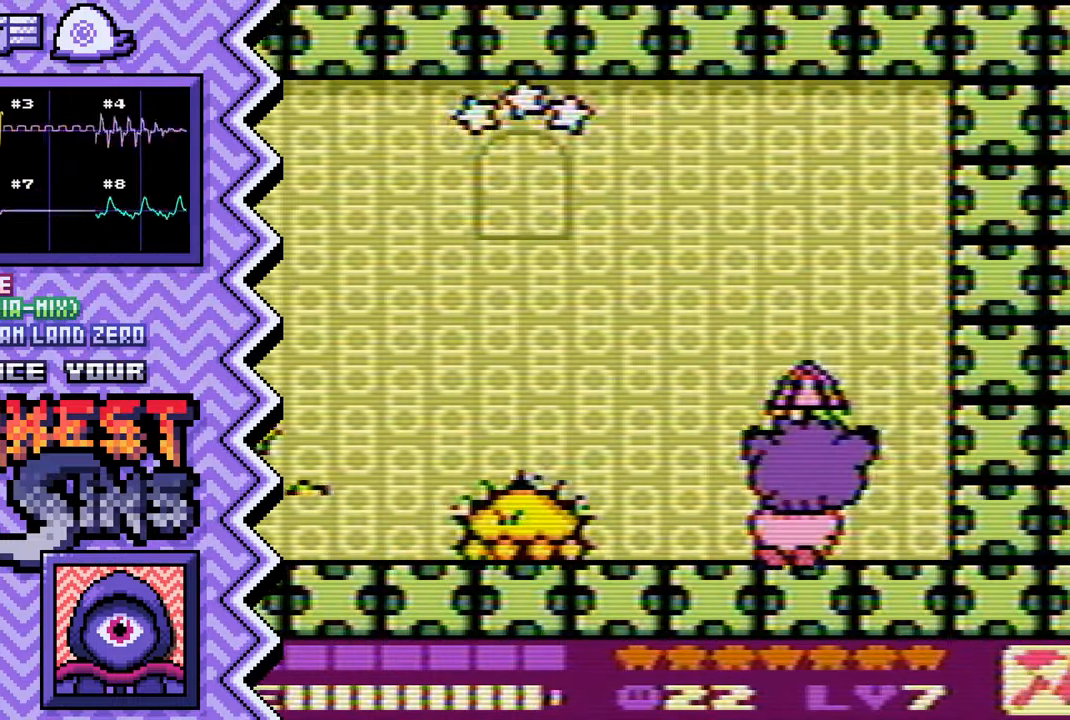
{"buttons": ["A"], "events": [[100, "Y", "up"], [233, "X", "down"], [350, "X", "up"], [467, "A", "down"]]}
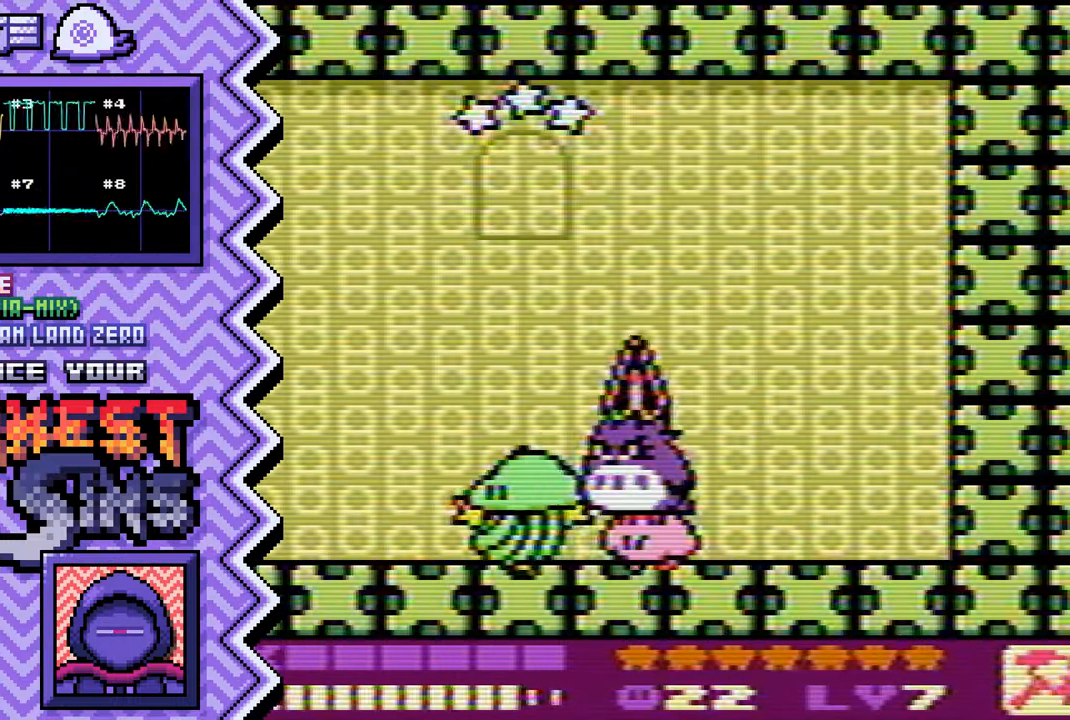
{"buttons": ["Y"], "events": [[84, "A", "up"], [201, "B", "down"], [334, "B", "up"], [451, "Y", "down"]]}
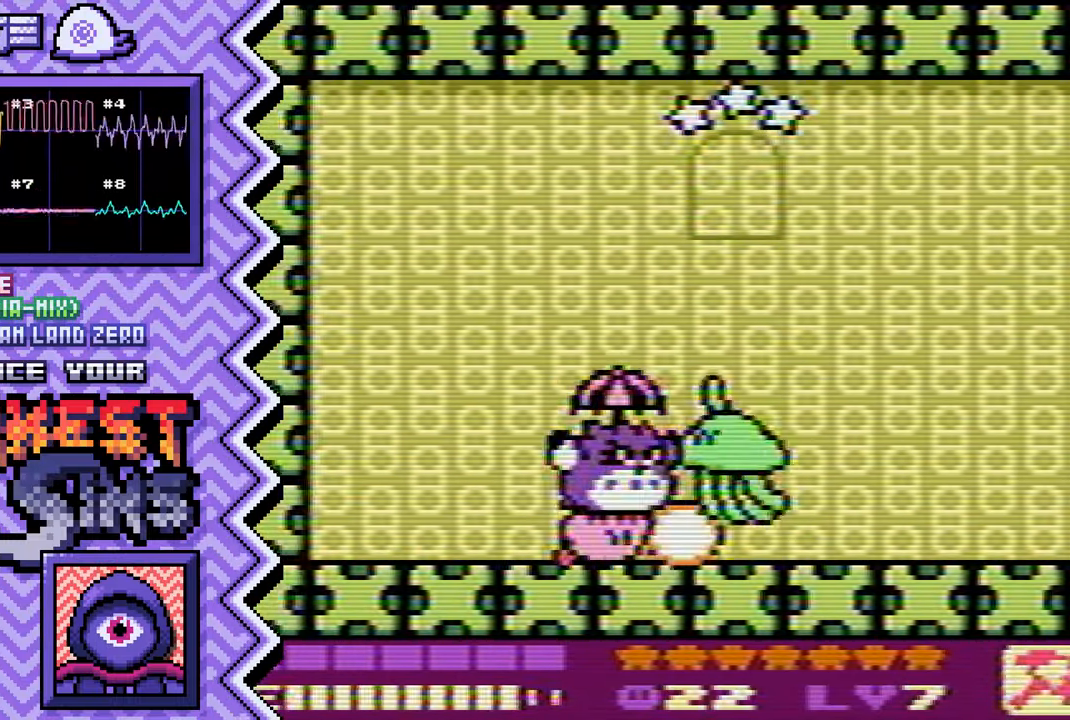
{"buttons": ["A"], "events": [[67, "Y", "up"], [183, "X", "down"], [300, "X", "up"], [434, "A", "down"]]}
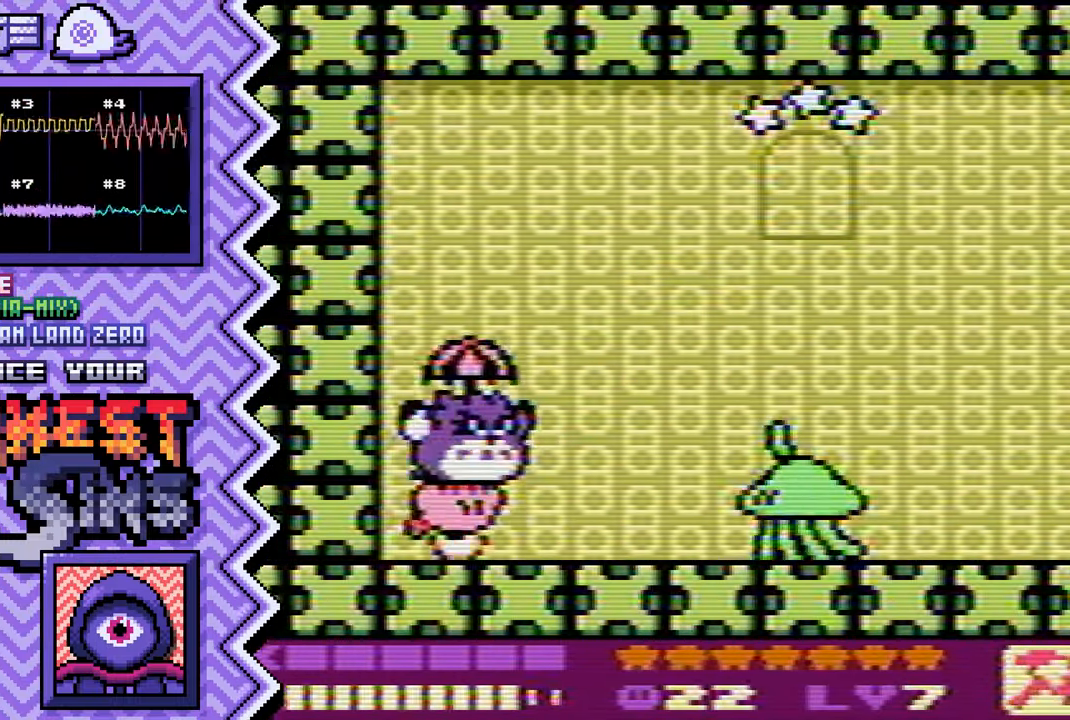
{"buttons": ["Y"], "events": [[50, "A", "up"], [167, "B", "down"], [283, "B", "up"], [400, "Y", "down"]]}
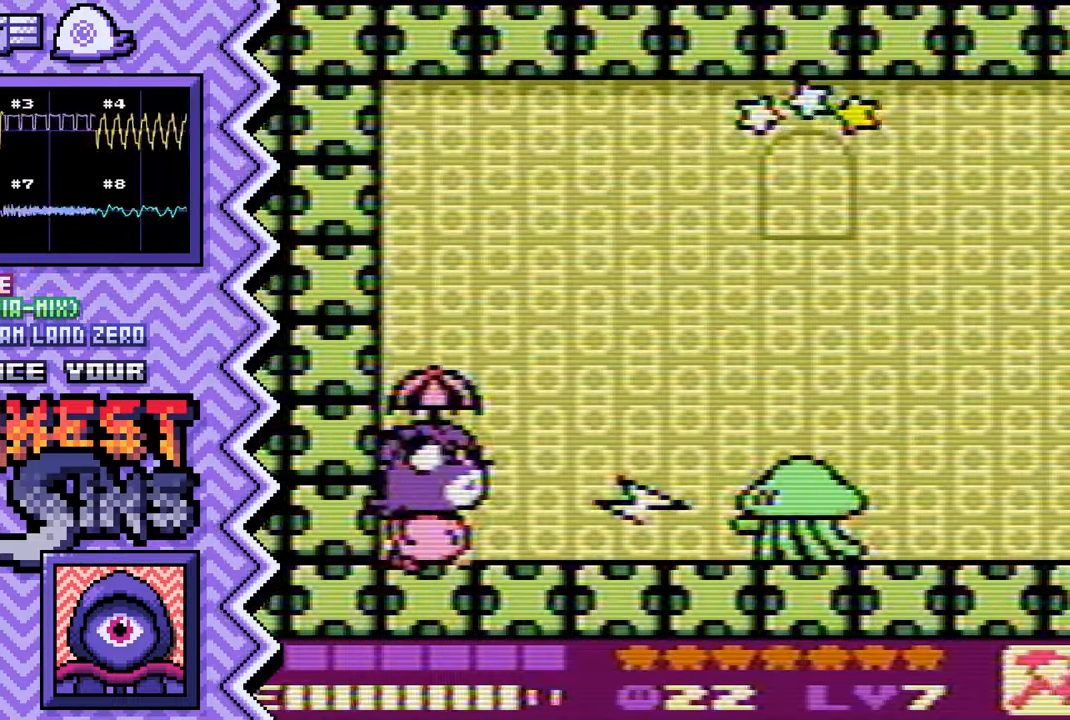
{"buttons": [], "events": [[17, "Y", "up"], [151, "X", "down"], [267, "X", "up"], [384, "A", "down"], [501, "A", "up"]]}
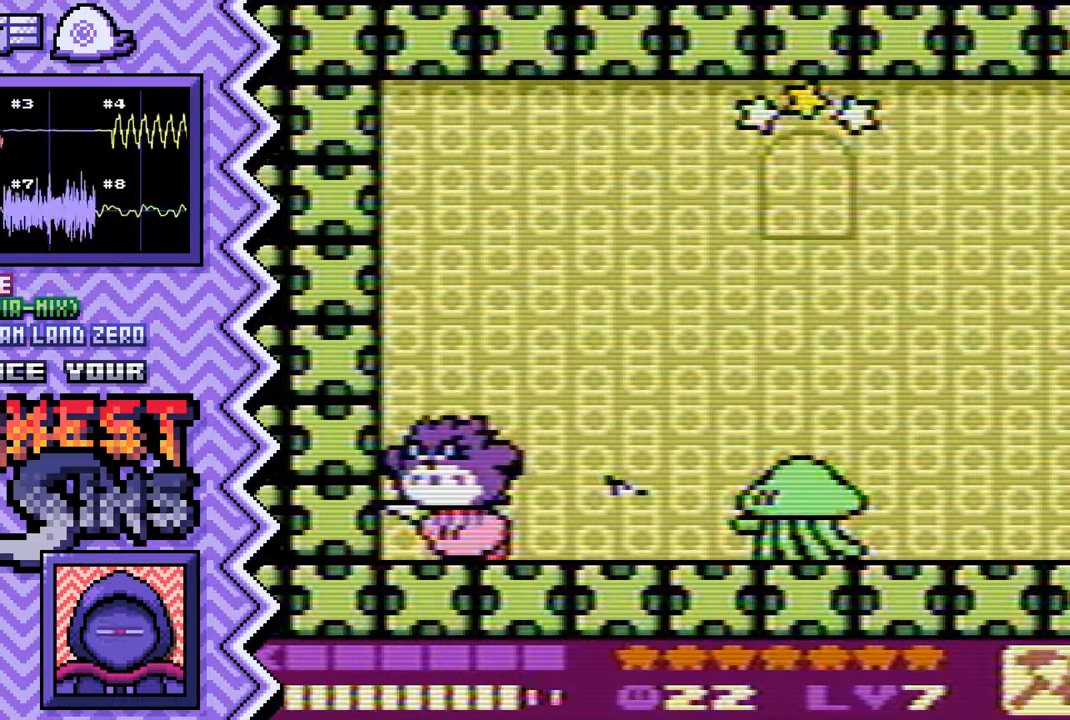
{"buttons": [], "events": [[117, "B", "down"], [250, "B", "up"], [367, "Y", "down"], [484, "Y", "up"]]}